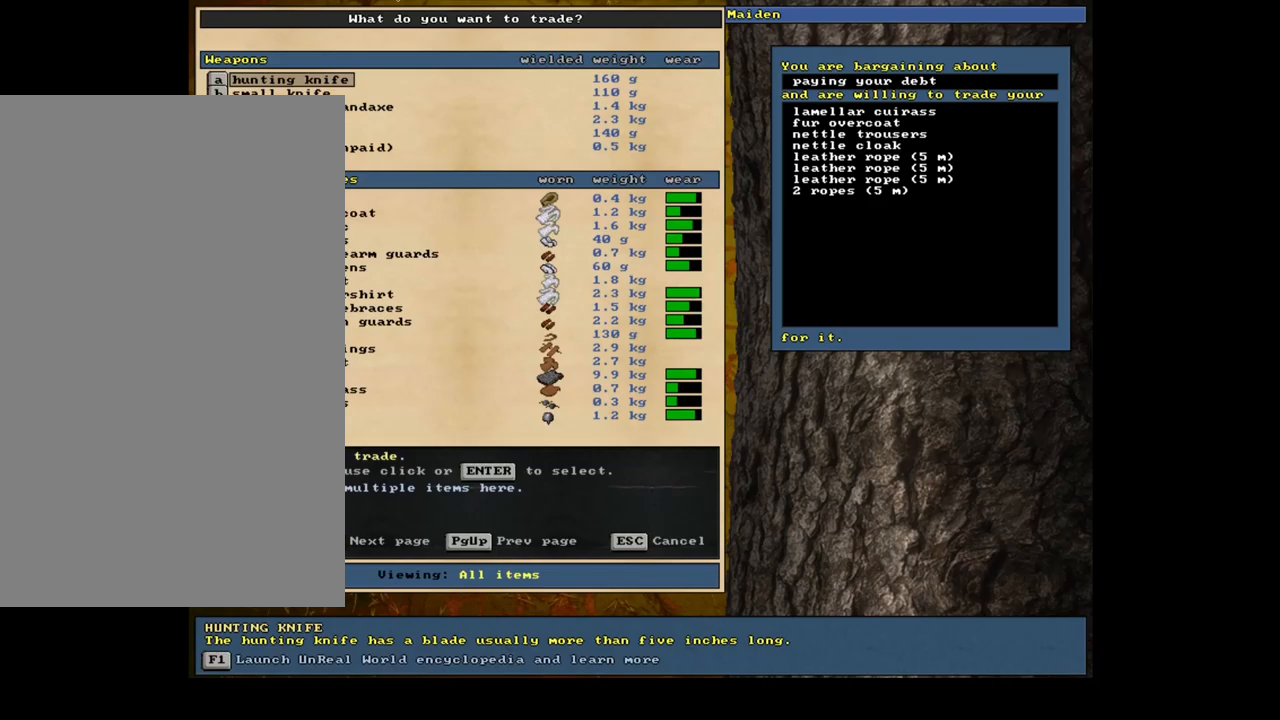
Gameplay with keyboard and mouse; each line is a JSON object with the keys and mouse buttons held at the frame after it. "events" lists presses ("down") and releases ("up") of ".", "/", "0", "1", "2", "3", "4", "5", "6", "7", "8", "9", "a", "alt_l", "alt_r", "b", "backslash", "backspace", "c", "caps_lock", "comma", "ctrl_l", "ctrl_r", "d", "down", "e", "equals", "escape", "f", "f1", "f10", "f11", "f12", "f2", "f3", "f4", "f5", "f6", "f7", "f8", "f9", "g", "h", "i", "j", "k", "l", "lbracket", "left", "m", "minus", "n", "num0", "num1", "num2", "num3", "num4", "num5", "num6", "num7", "num8", "num9", "o", "p", "q", "quote", "r", "rbracket", "return", "right", "s", "semicolon", "shift_l", "shift_r", "space", "super", "t", "tab", "tilde", "u", "up", "v", "w", "x", "y", "z", "mouse_left", "mouse_wheel", "mouse_right", "mouse_mb4" and "mouse_mb5" between this image and that frame as [ms after this image, input, new state], when the widget could be followed in between. "mouse_left", "mouse_wheel", "mouse_right", "mouse_mb4", "mouse_mb5" = the "left", "wheel", "right", "mb4", "mb5" buttons of the "mouse" list. No other keys are recorded. "wheel" means that the mouse wheel is clicked or scrolled. Mouse movement is not recorded.
{"keys": ["num6"], "mouse": [], "events": []}
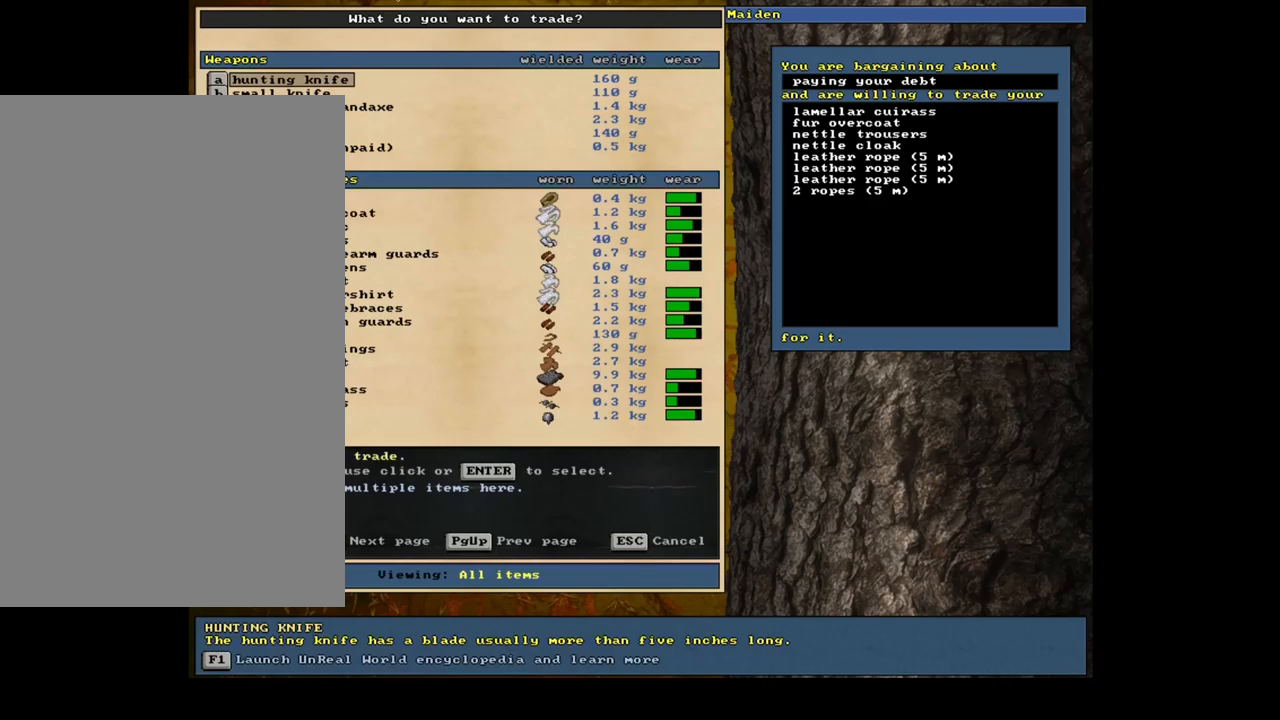
{"keys": ["num6"], "mouse": [], "events": []}
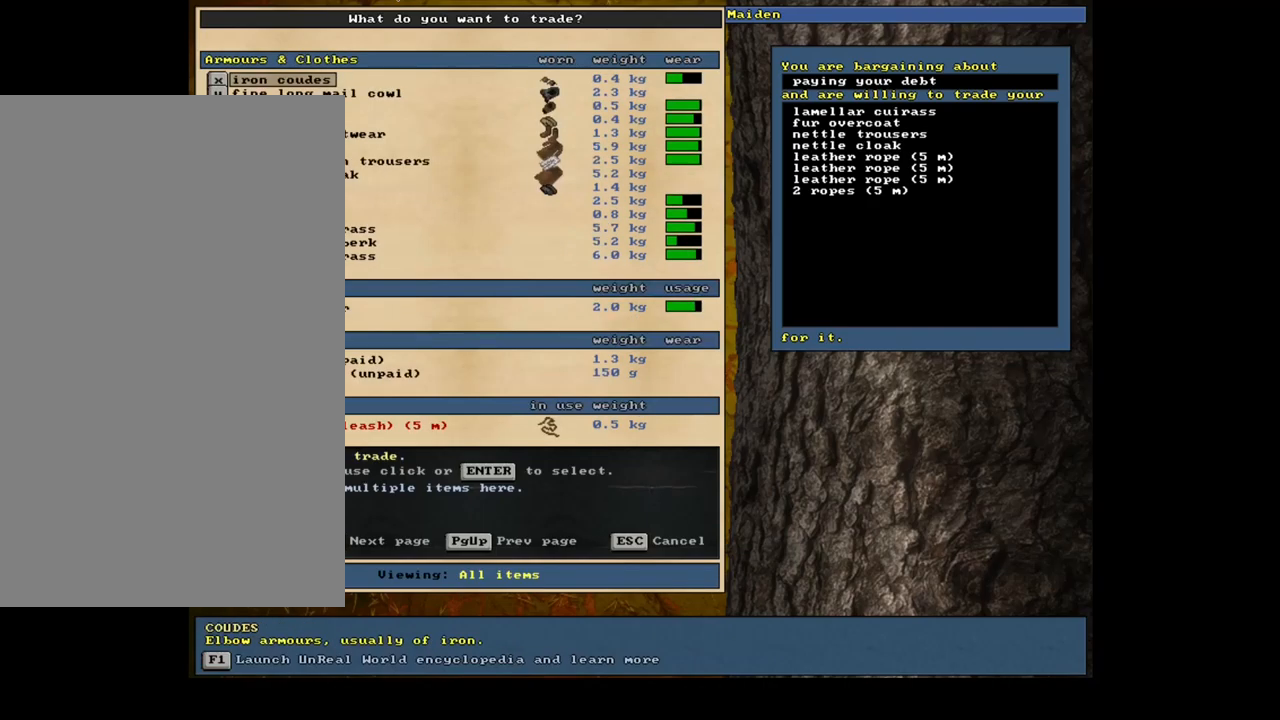
{"keys": ["num6"], "mouse": [], "events": []}
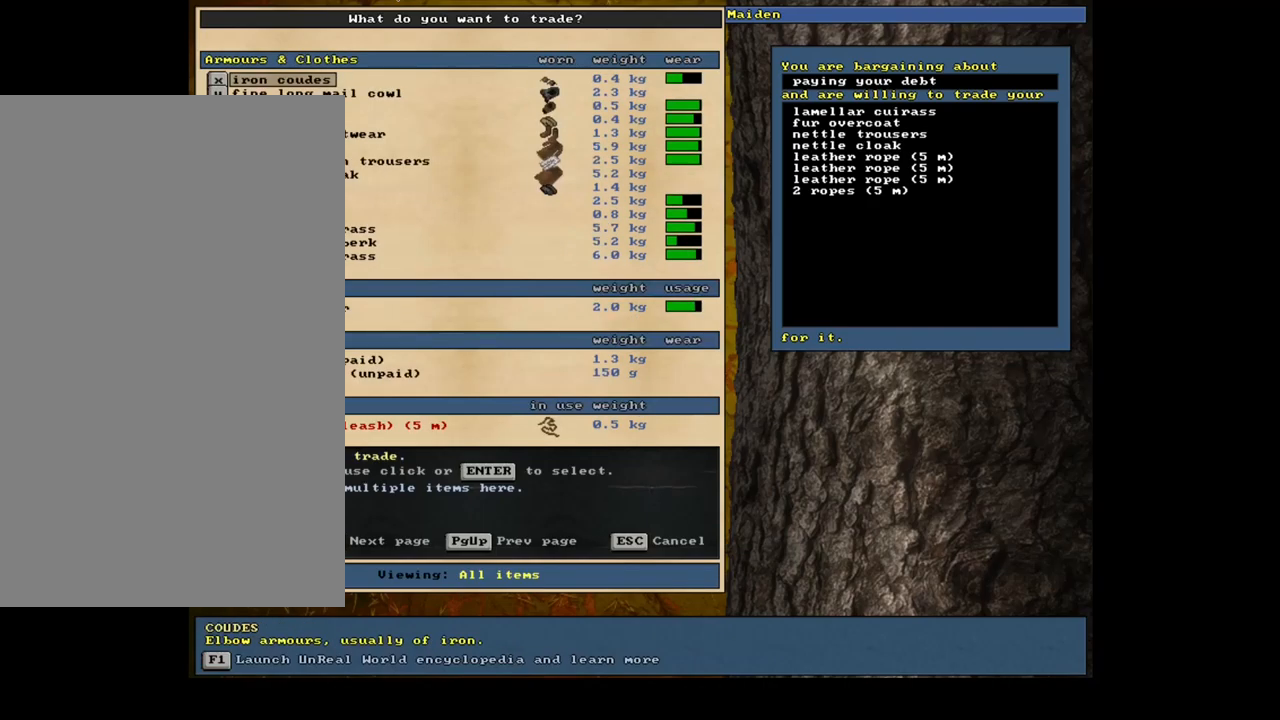
{"keys": ["num6"], "mouse": [], "events": []}
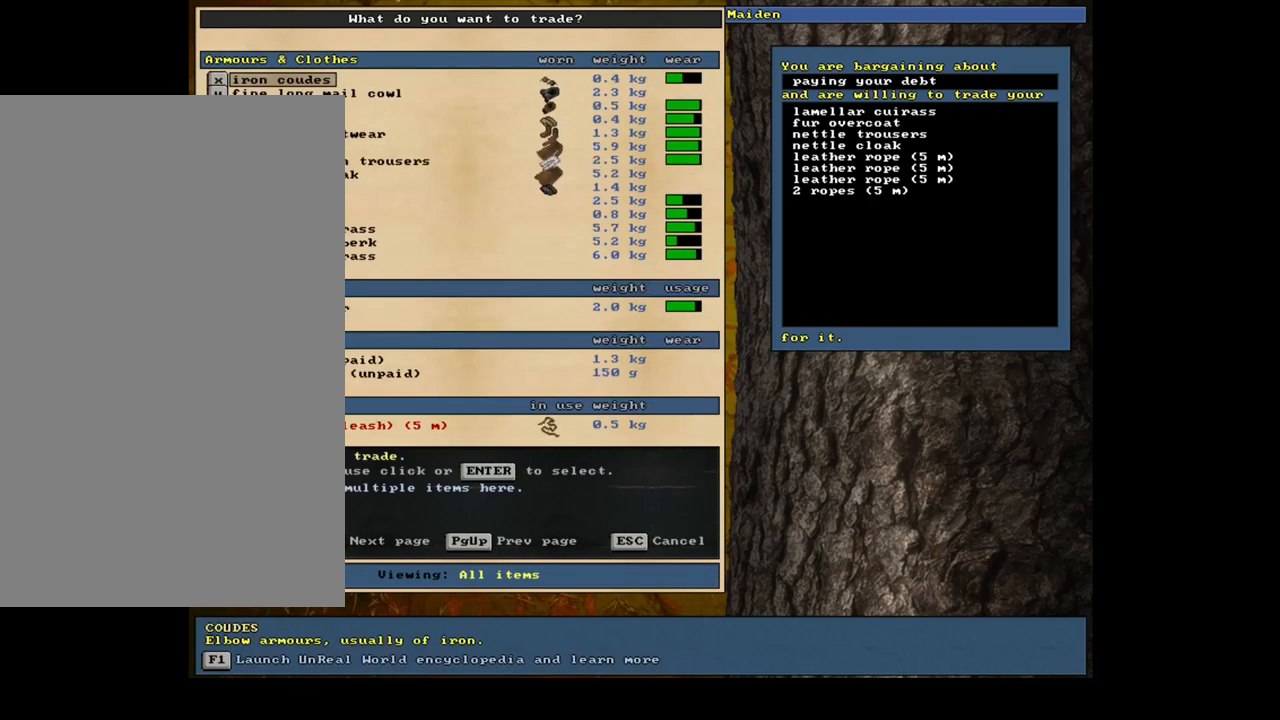
{"keys": ["num6"], "mouse": [], "events": [[100, "escape", "down"], [217, "escape", "up"]]}
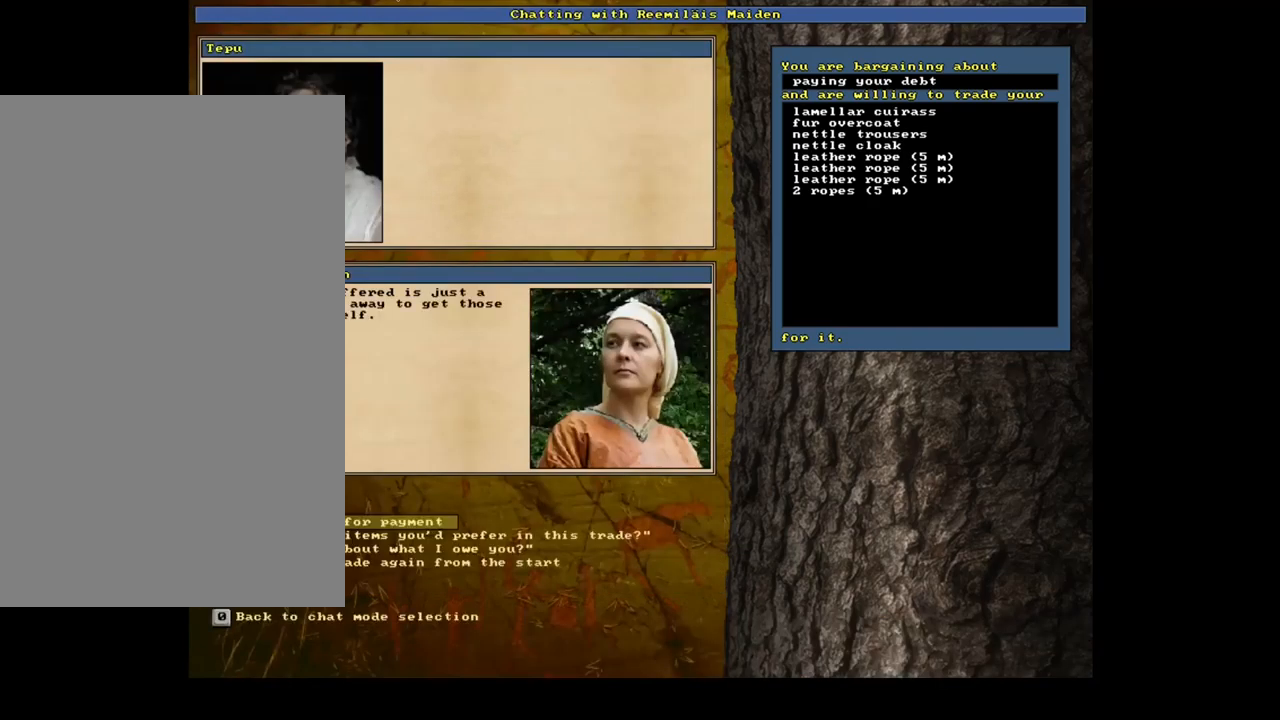
{"keys": ["num6"], "mouse": [], "events": [[117, "escape", "down"], [184, "escape", "up"]]}
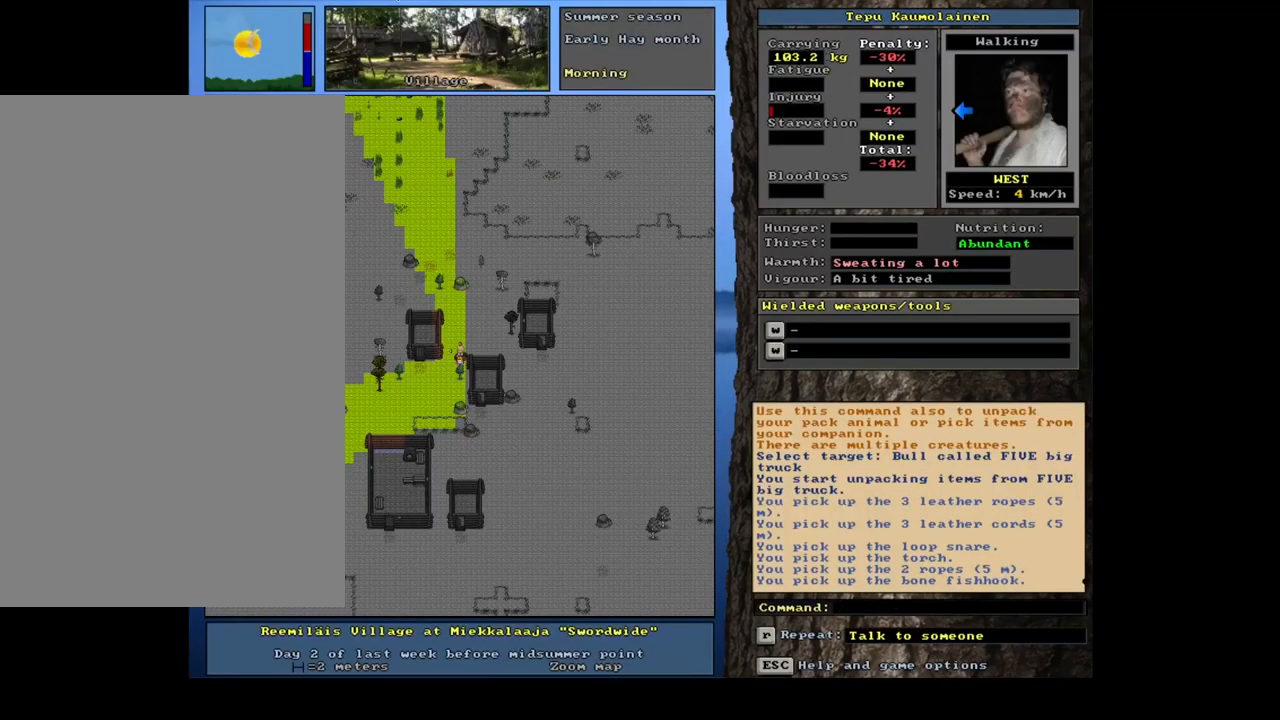
{"keys": ["num6"], "mouse": [], "events": [[50, "num3", "down"], [167, "num3", "up"]]}
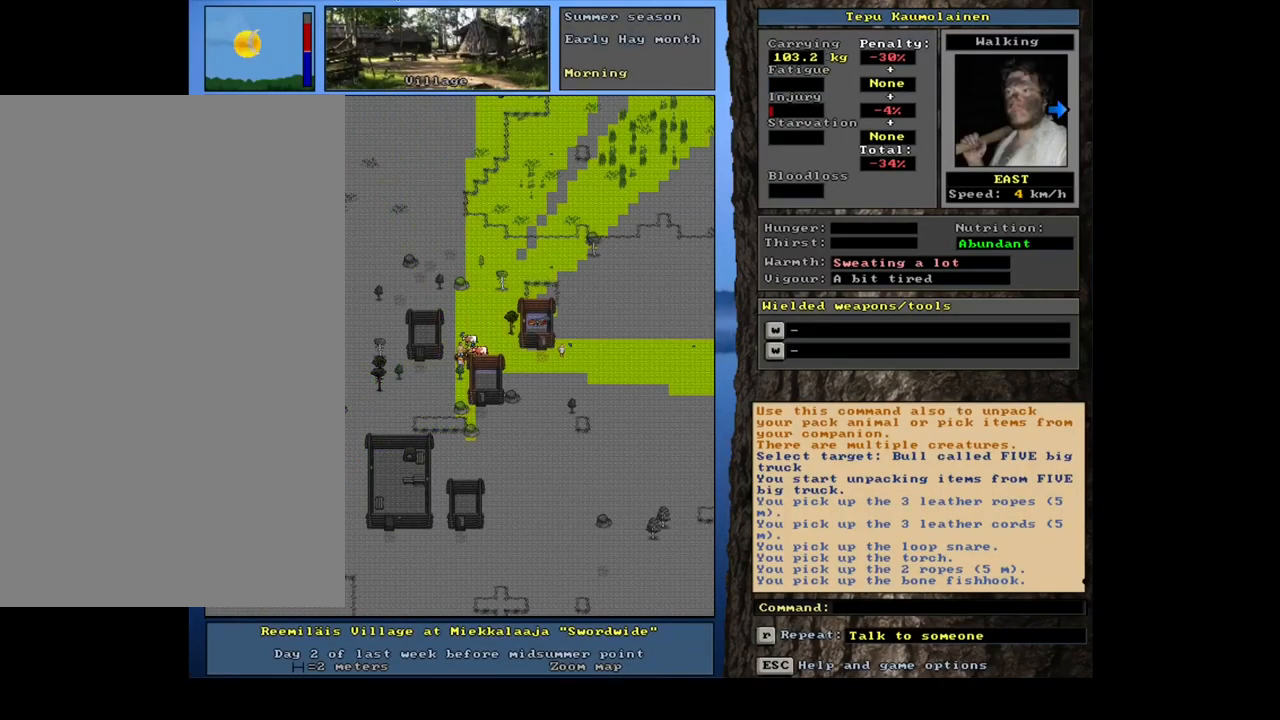
{"keys": ["num6", "shift_l"], "mouse": [], "events": [[300, "shift_l", "down"], [367, "g", "down"], [467, "g", "up"]]}
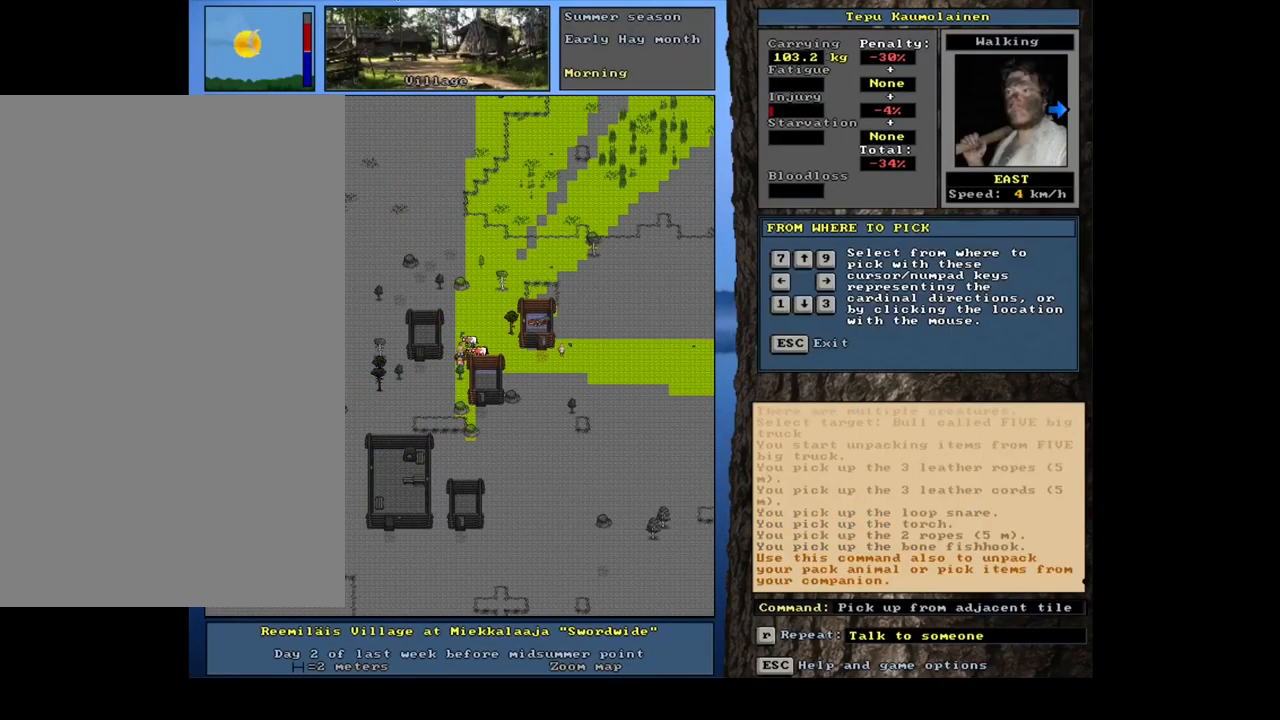
{"keys": ["num6"], "mouse": [], "events": [[84, "shift_l", "up"], [284, "escape", "down"], [350, "escape", "up"]]}
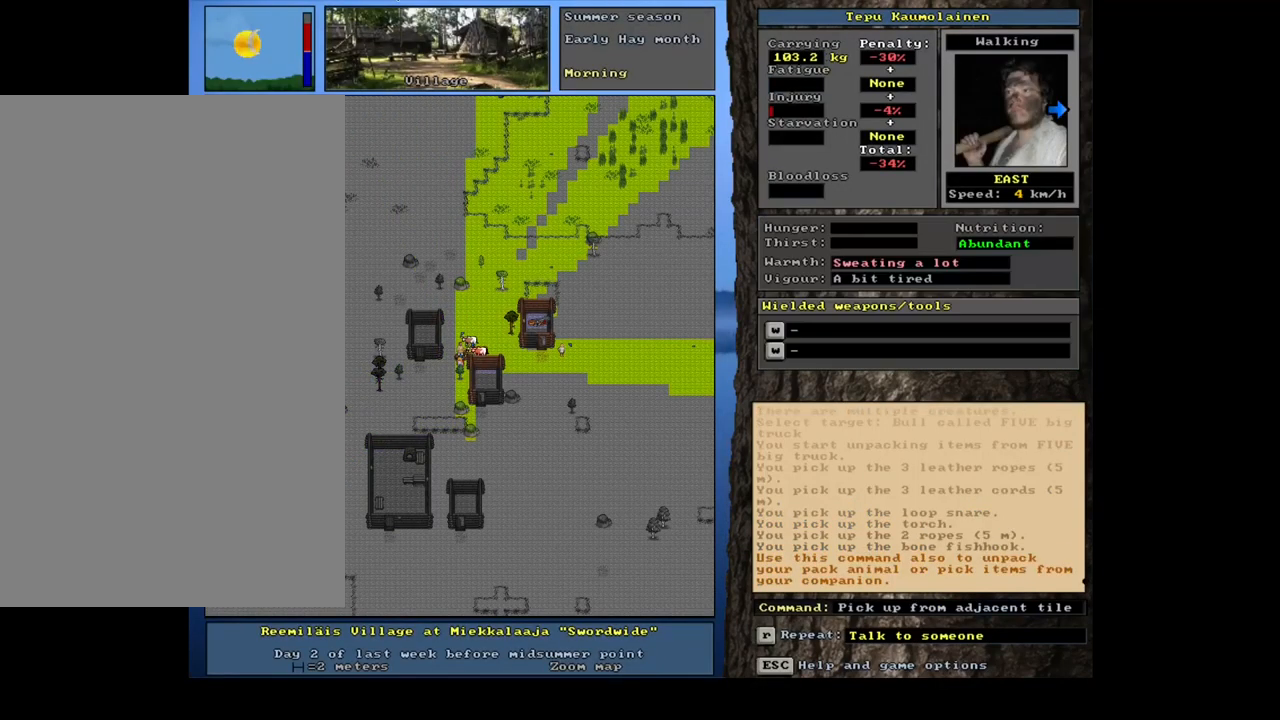
{"keys": ["num6"], "mouse": [], "events": [[34, "ctrl_l", "down"], [84, "right", "down"], [201, "right", "up"], [234, "ctrl_l", "up"]]}
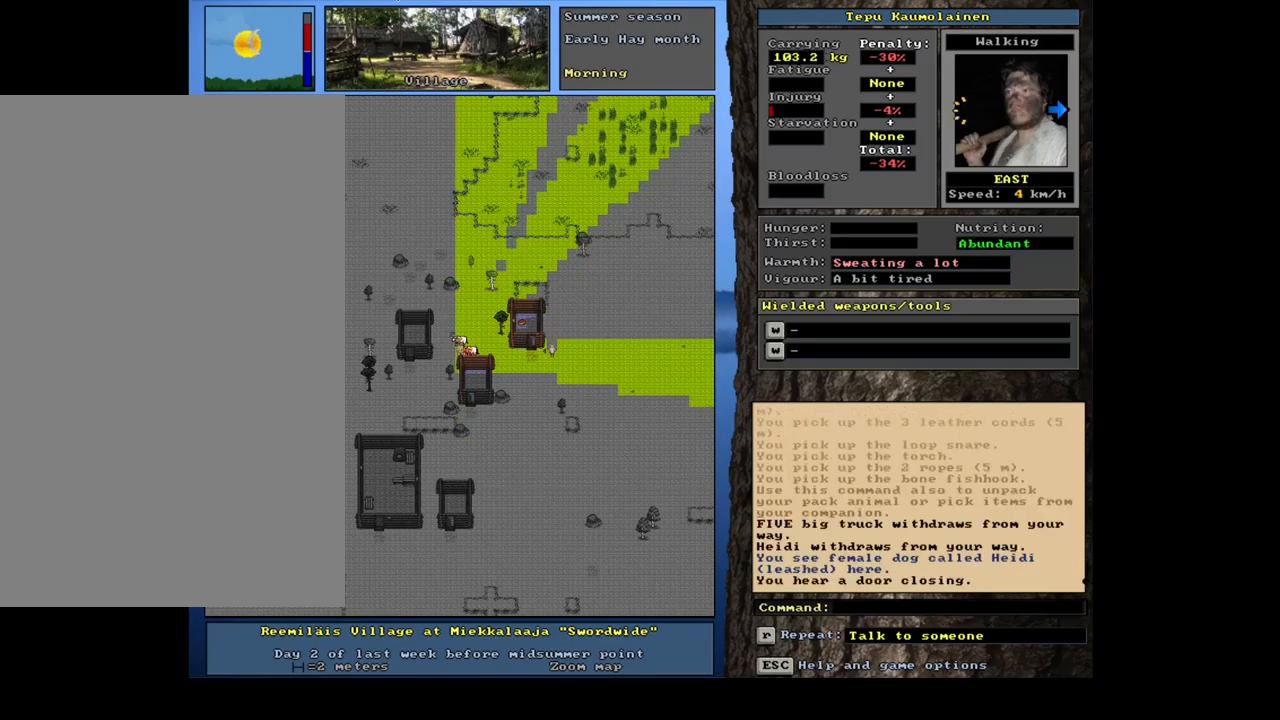
{"keys": ["num6"], "mouse": [], "events": [[200, "shift_l", "down"], [217, "g", "down"], [317, "g", "up"], [367, "shift_l", "up"]]}
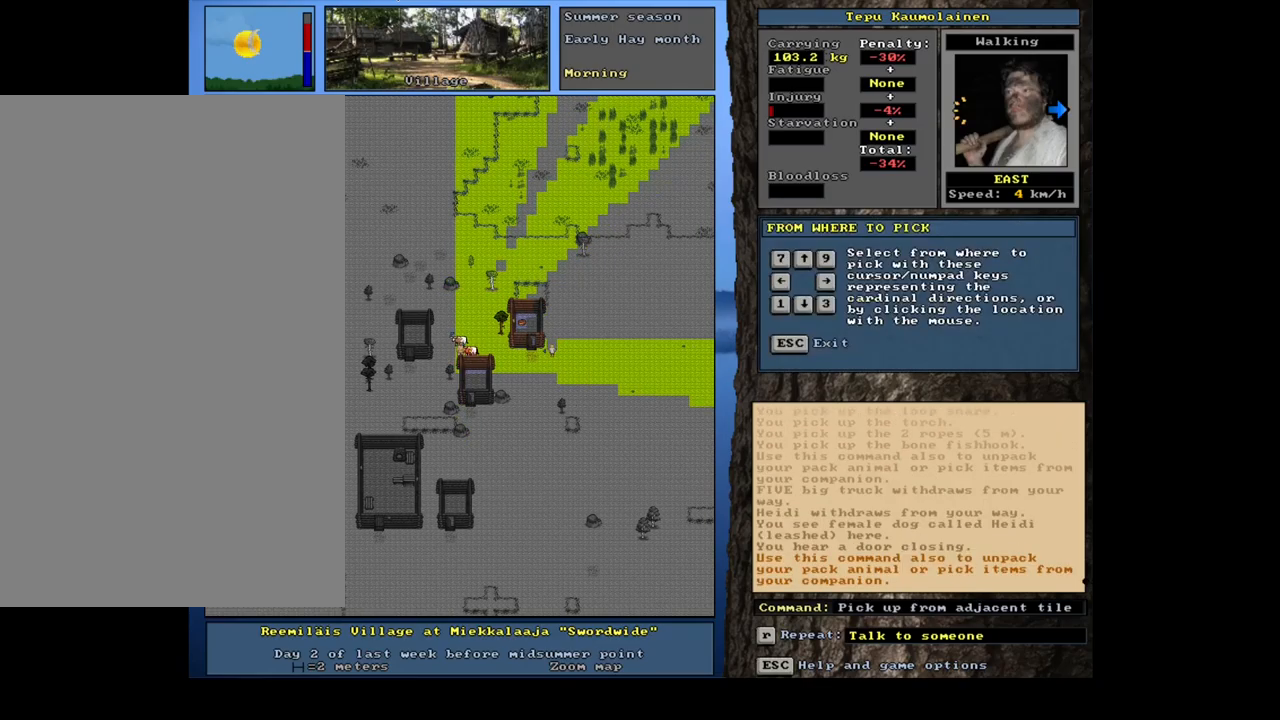
{"keys": ["num6"], "mouse": [], "events": [[17, "right", "down"], [133, "right", "up"]]}
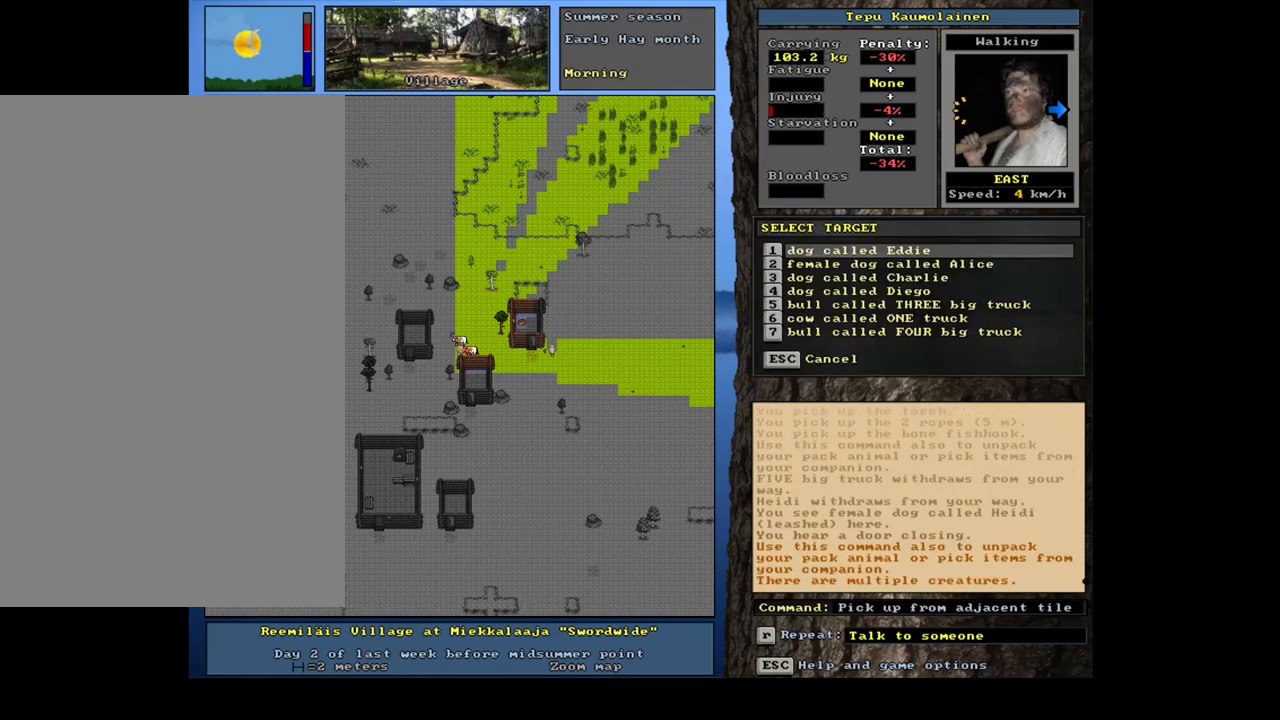
{"keys": ["num6"], "mouse": [], "events": [[150, "down", "down"], [250, "down", "up"], [383, "down", "down"], [450, "down", "up"]]}
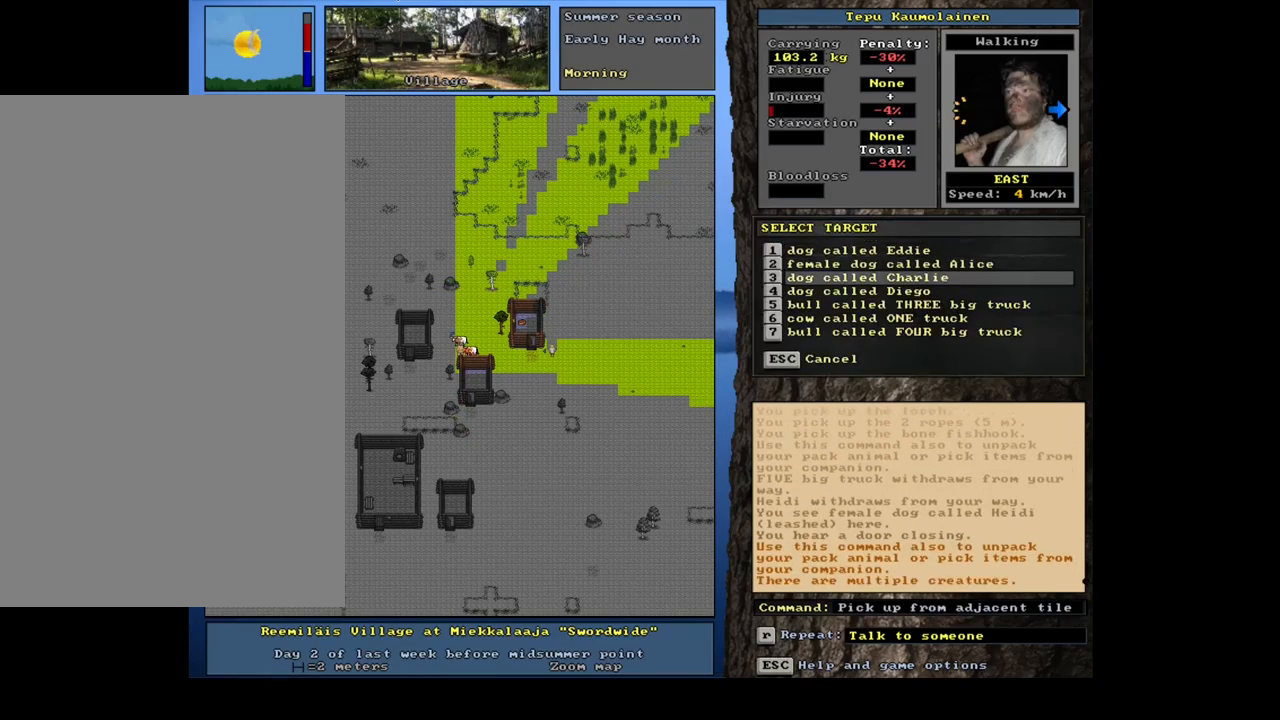
{"keys": ["num6"], "mouse": [], "events": [[83, "down", "down"], [150, "down", "up"], [317, "down", "down"], [350, "down", "up"]]}
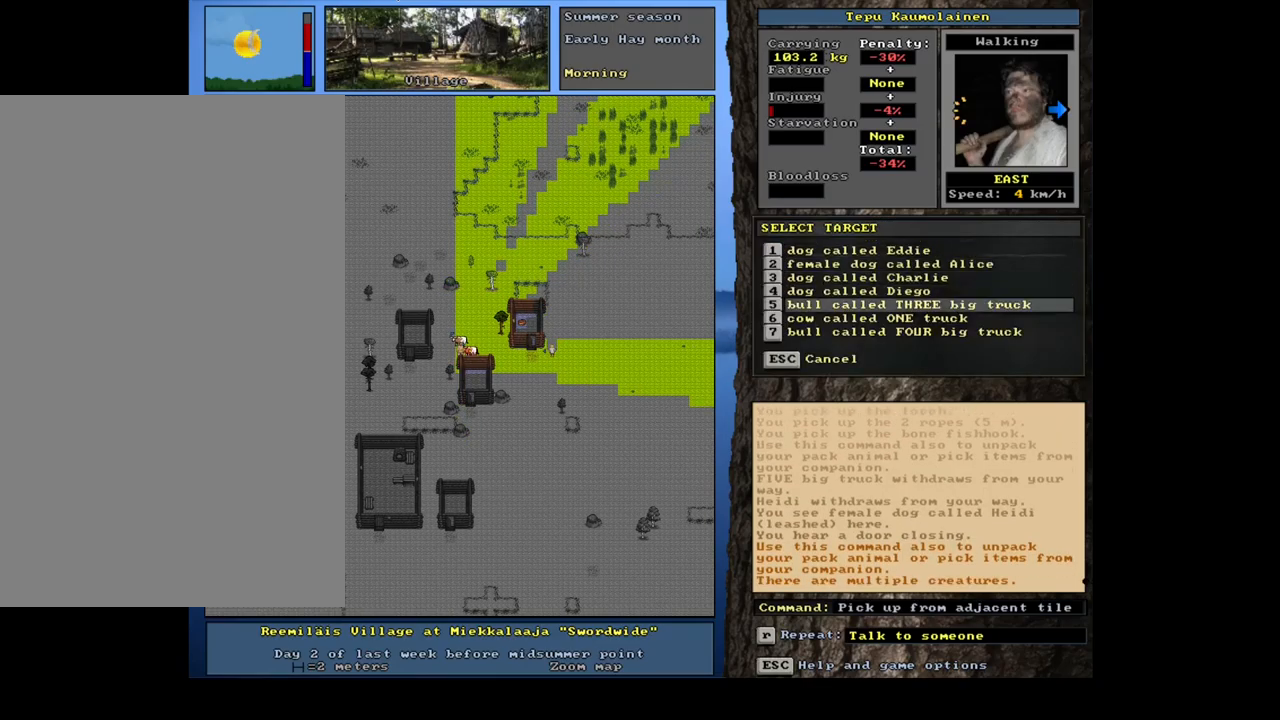
{"keys": ["num6"], "mouse": [], "events": [[117, "return", "down"], [250, "return", "up"]]}
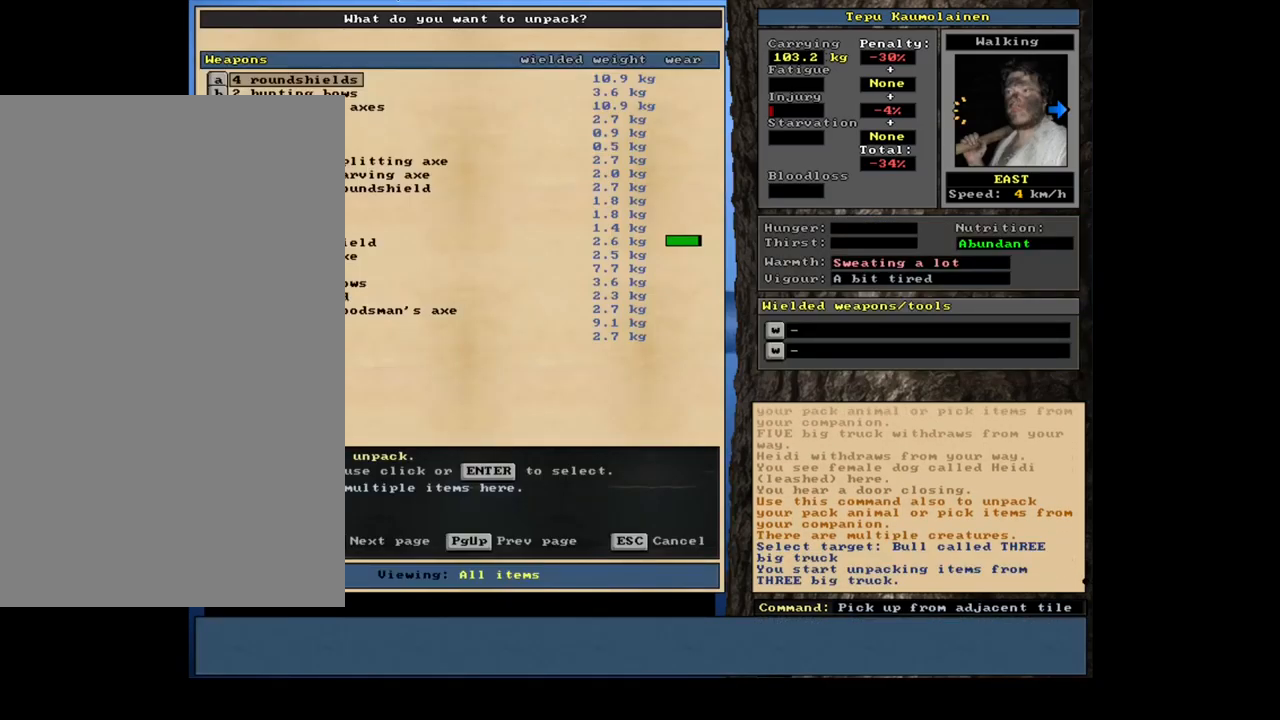
{"keys": ["num6"], "mouse": [], "events": []}
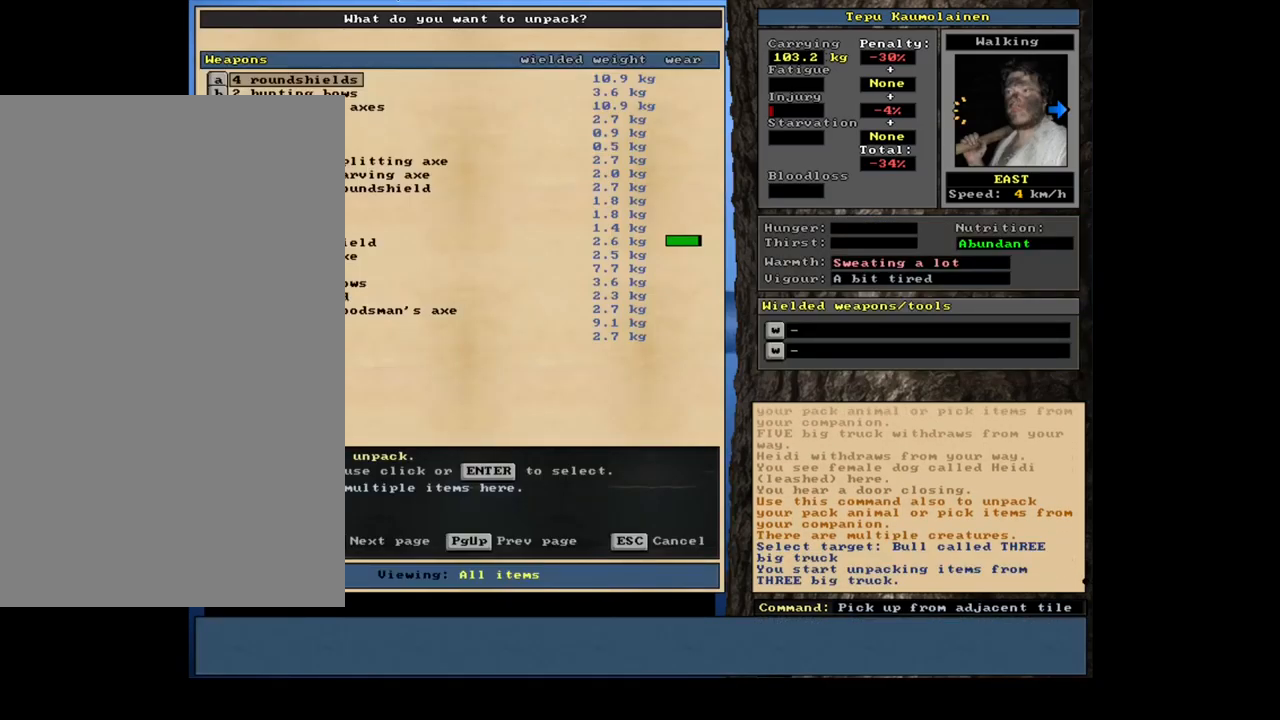
{"keys": ["num6"], "mouse": [], "events": []}
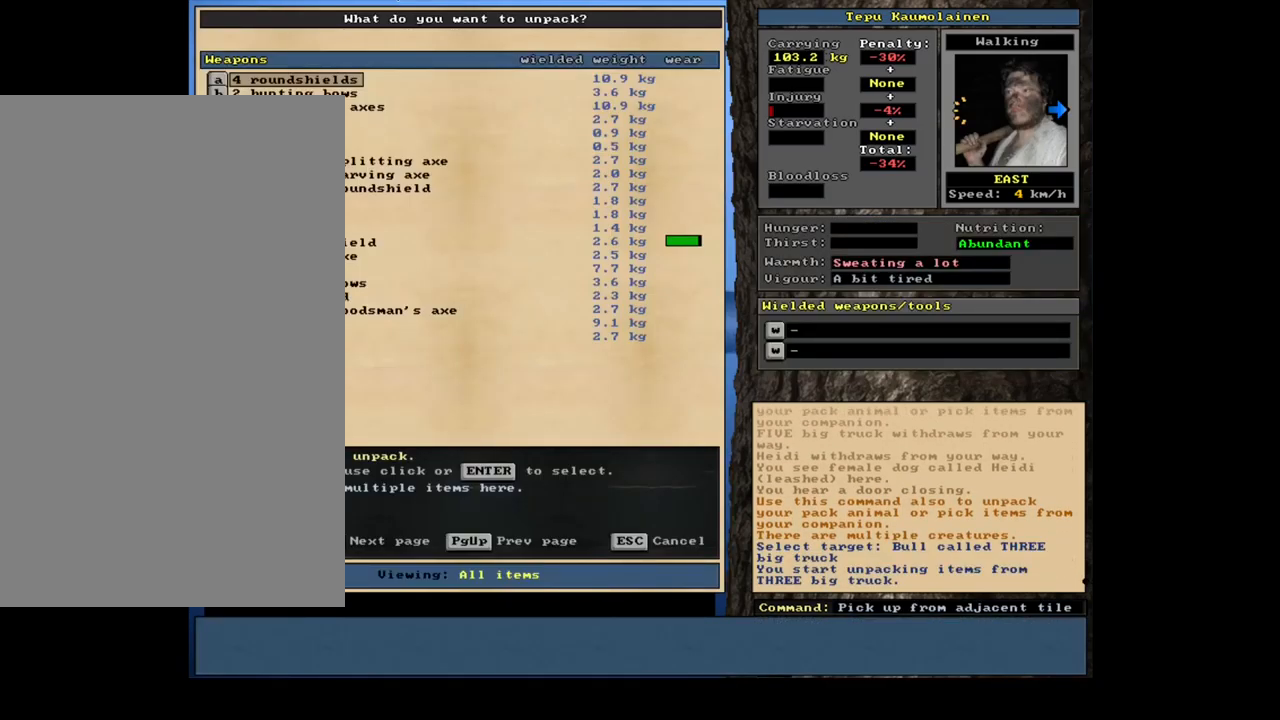
{"keys": ["num6"], "mouse": [], "events": []}
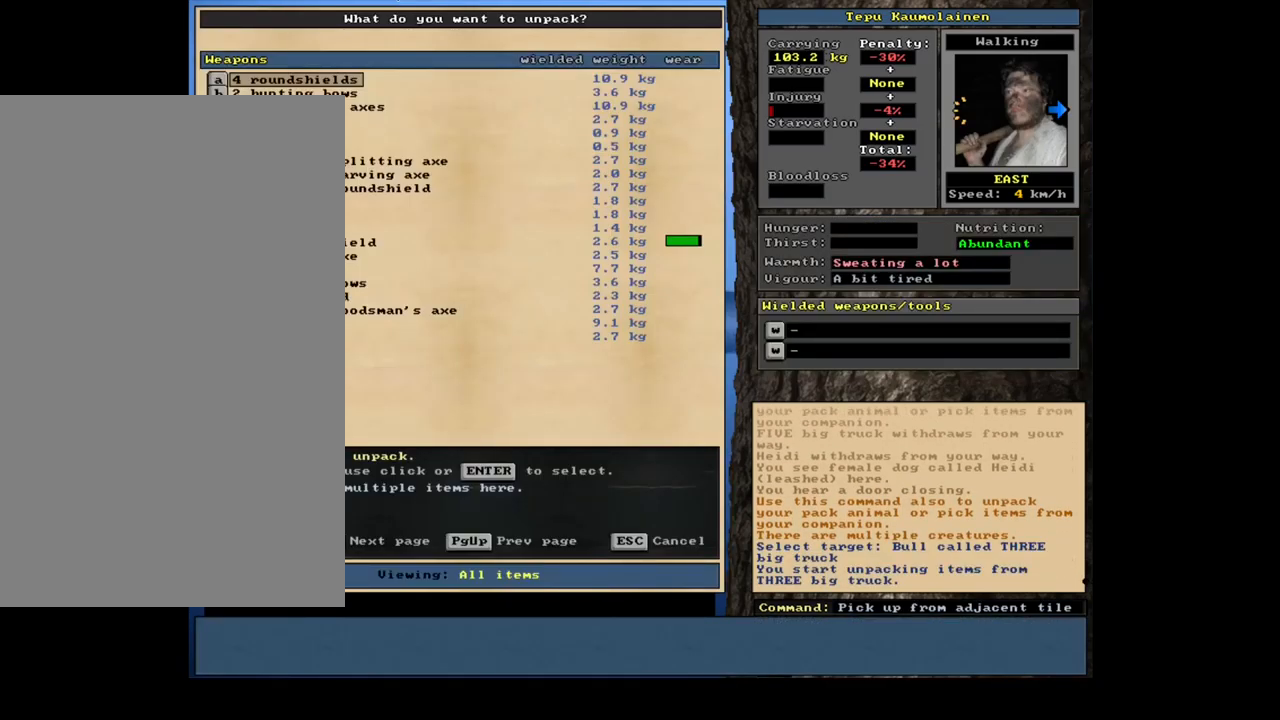
{"keys": ["num6"], "mouse": [], "events": []}
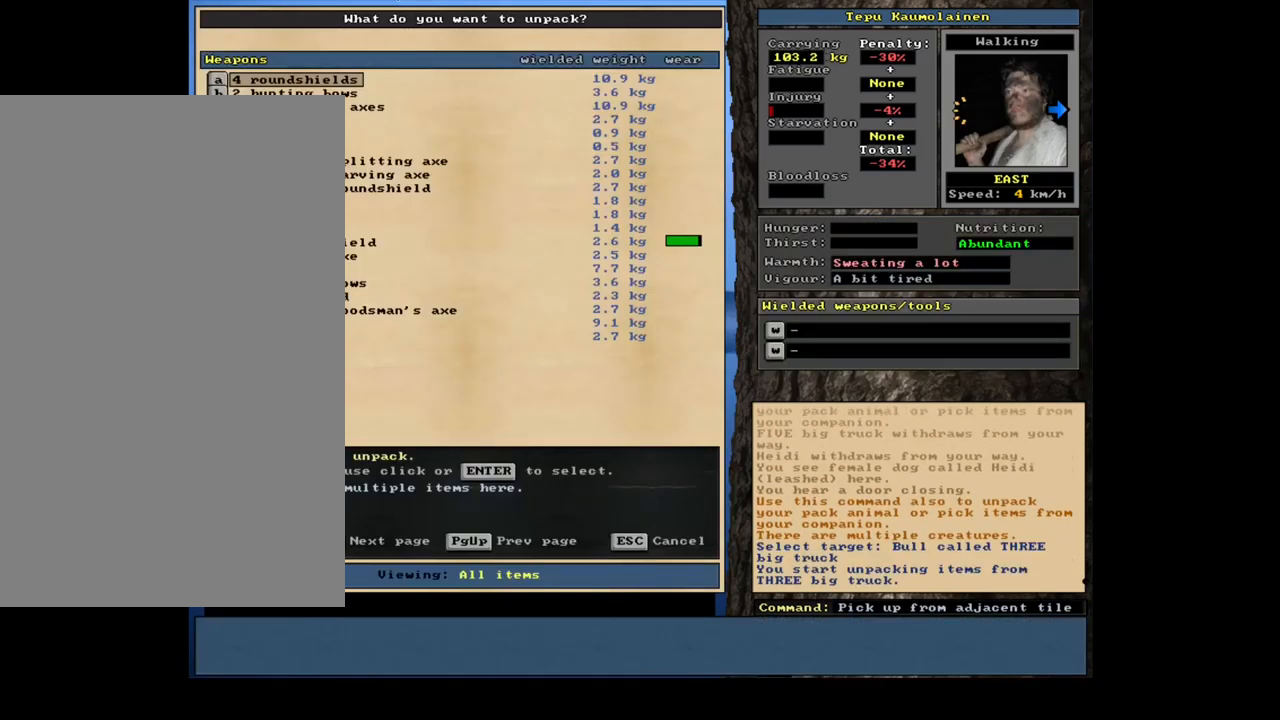
{"keys": ["num6"], "mouse": [], "events": []}
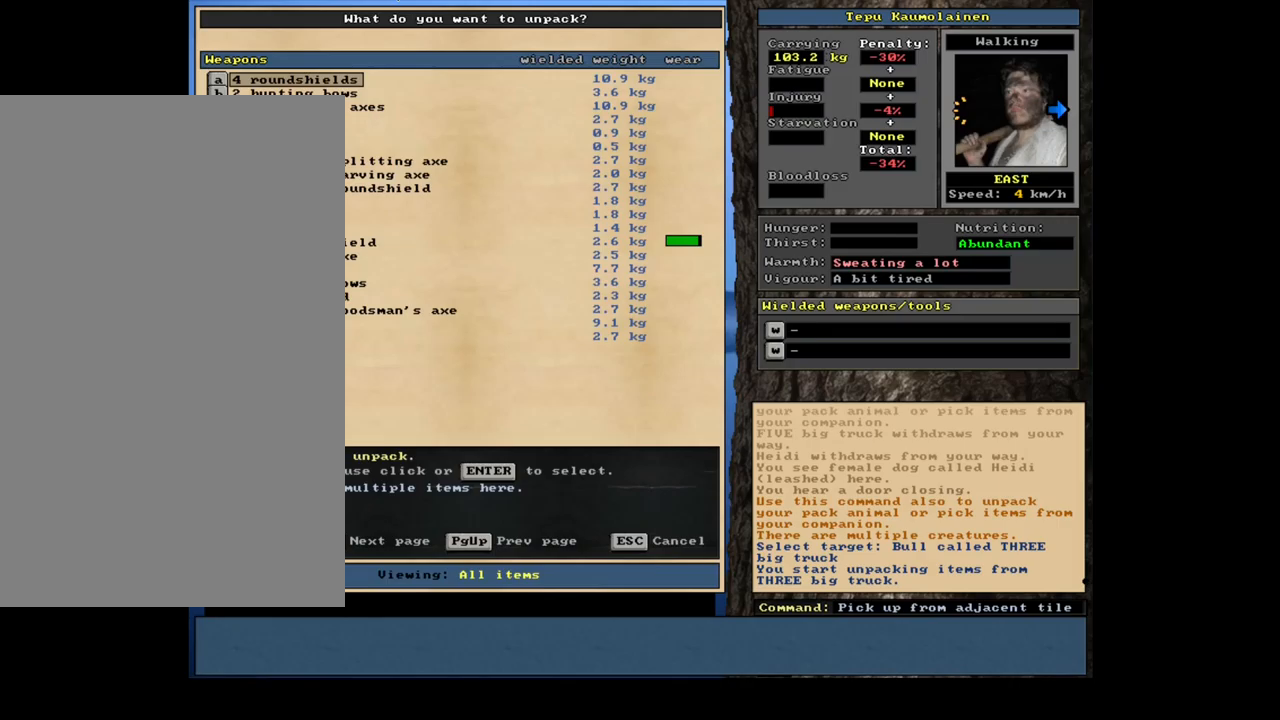
{"keys": ["num6"], "mouse": [], "events": [[350, "down", "down"], [417, "down", "up"]]}
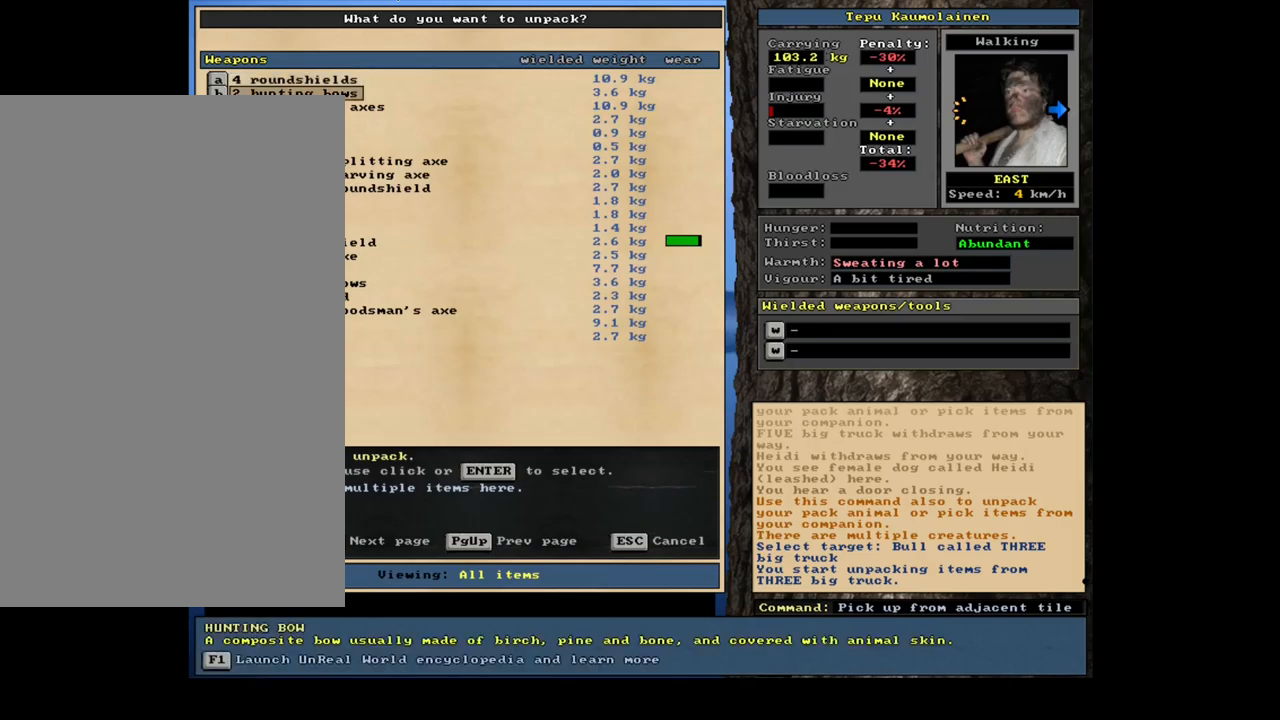
{"keys": ["num6"], "mouse": [], "events": []}
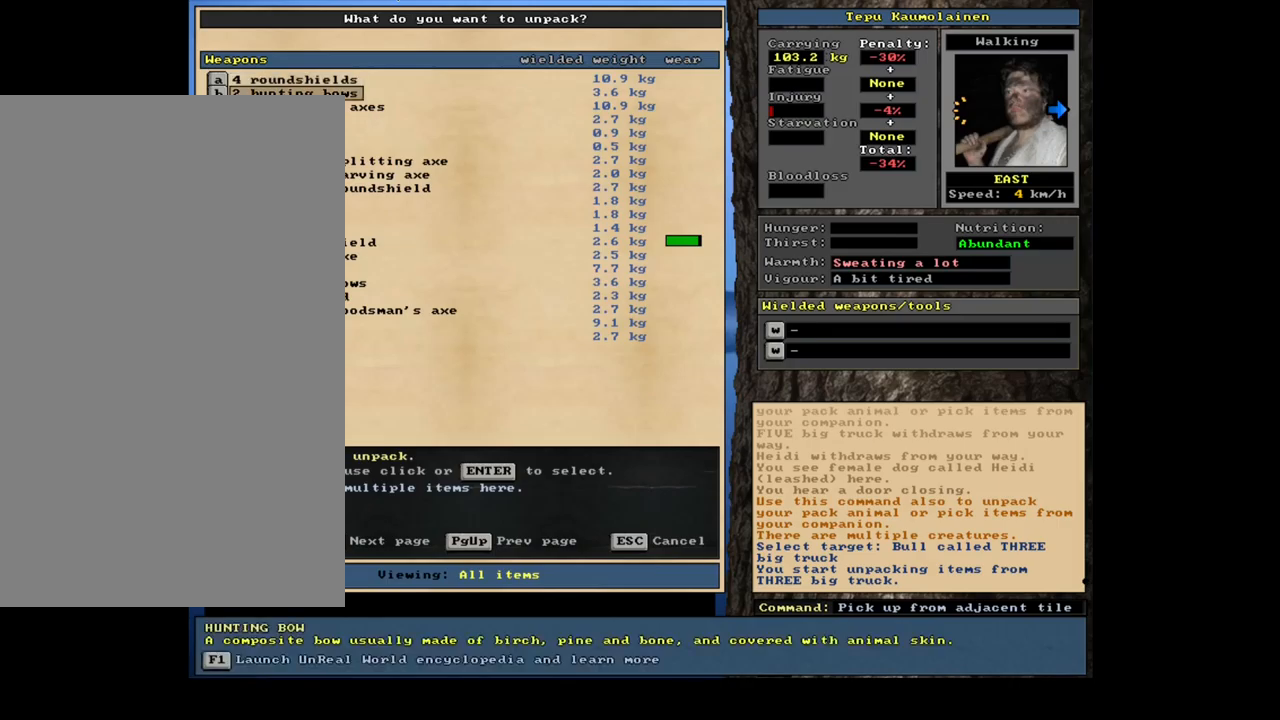
{"keys": ["num6"], "mouse": [], "events": []}
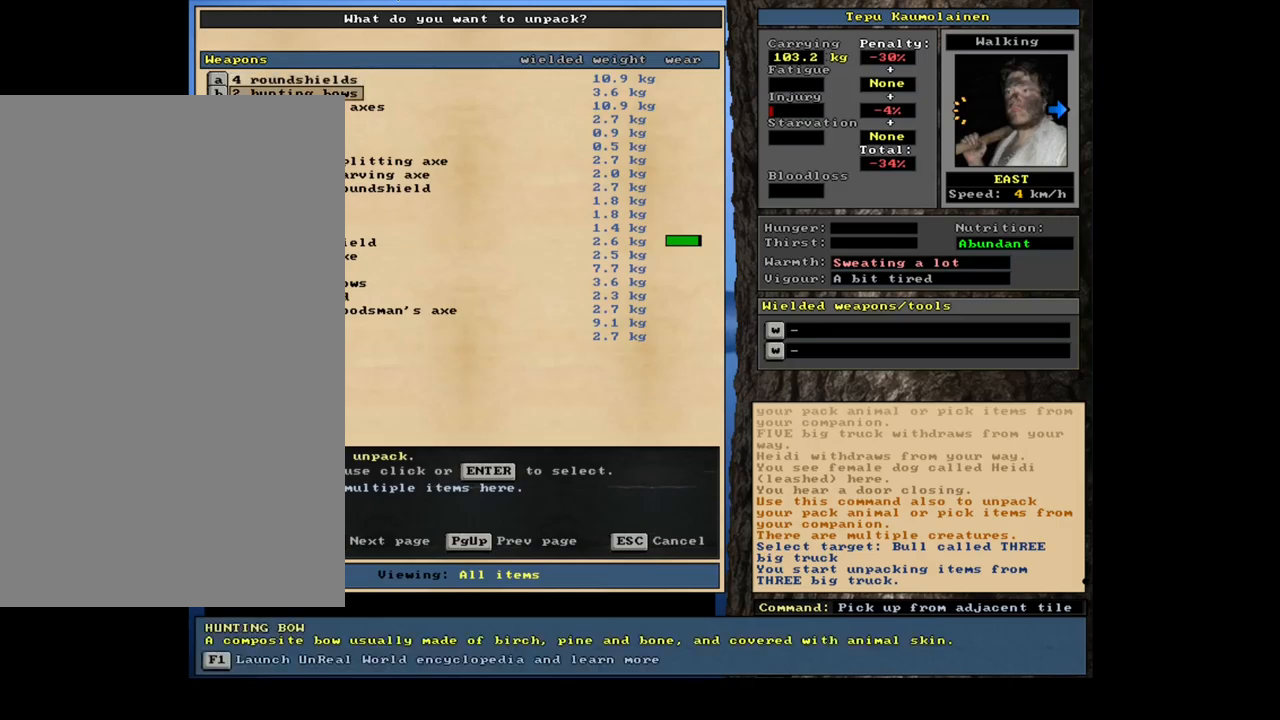
{"keys": ["num6"], "mouse": [], "events": []}
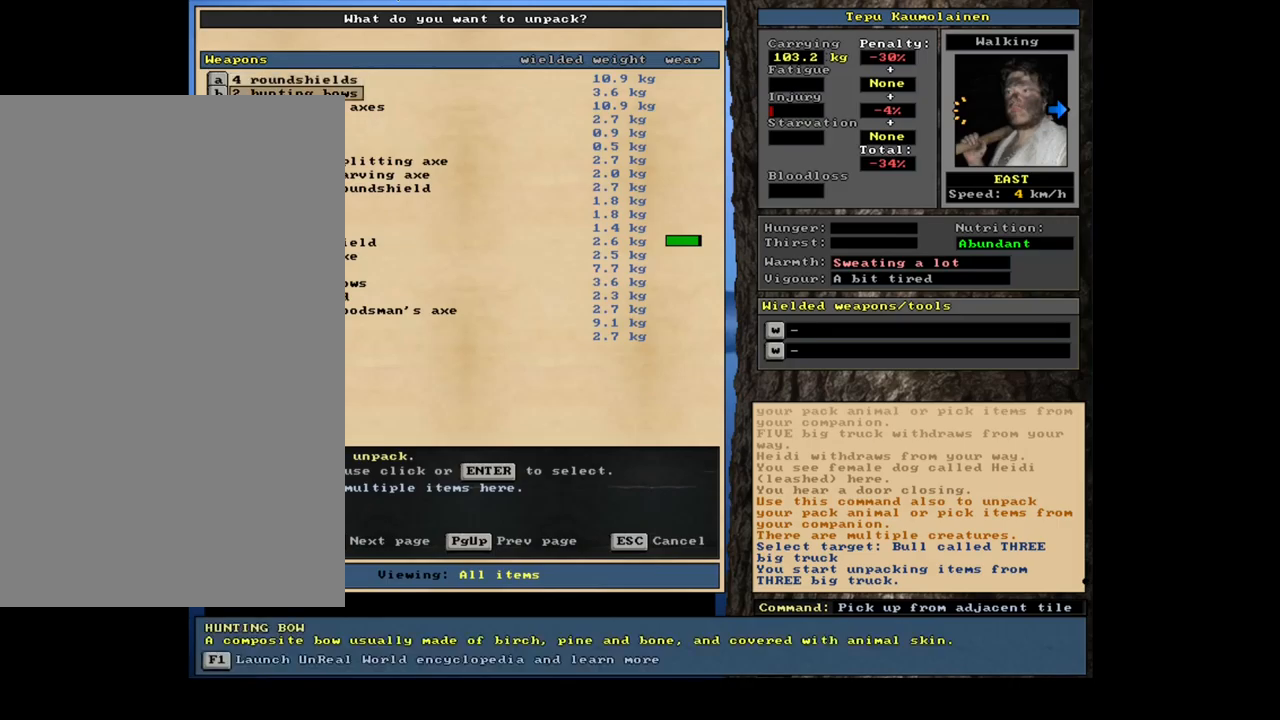
{"keys": ["num6"], "mouse": [], "events": [[117, "return", "down"], [250, "return", "up"], [367, "return", "down"], [450, "return", "up"]]}
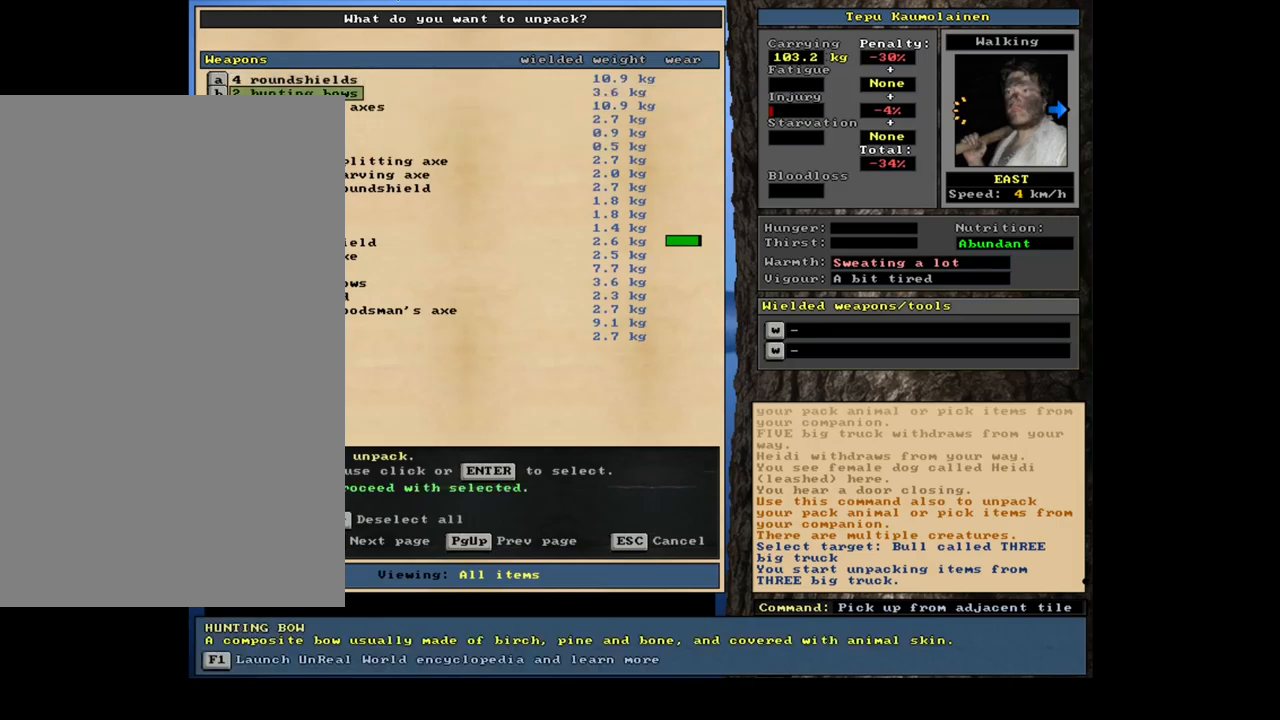
{"keys": ["num6"], "mouse": [], "events": [[184, "down", "down"], [300, "down", "up"], [350, "down", "down"], [484, "down", "up"]]}
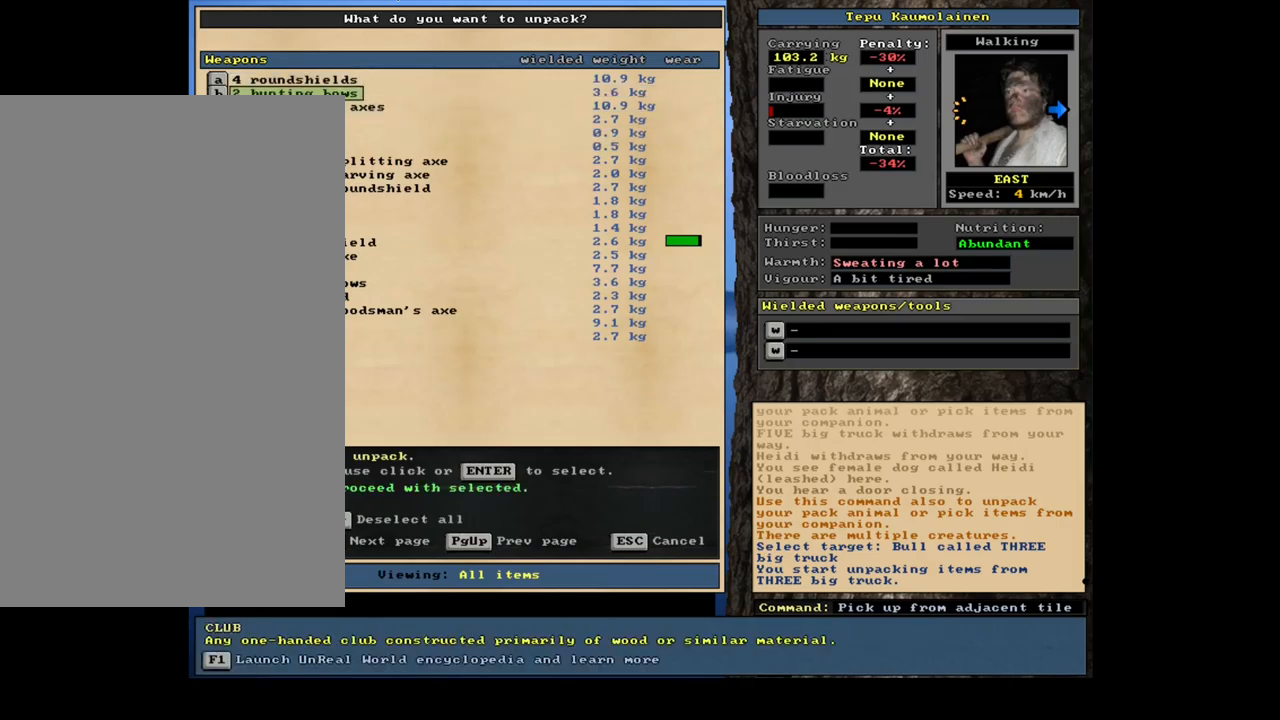
{"keys": ["num6"], "mouse": []}
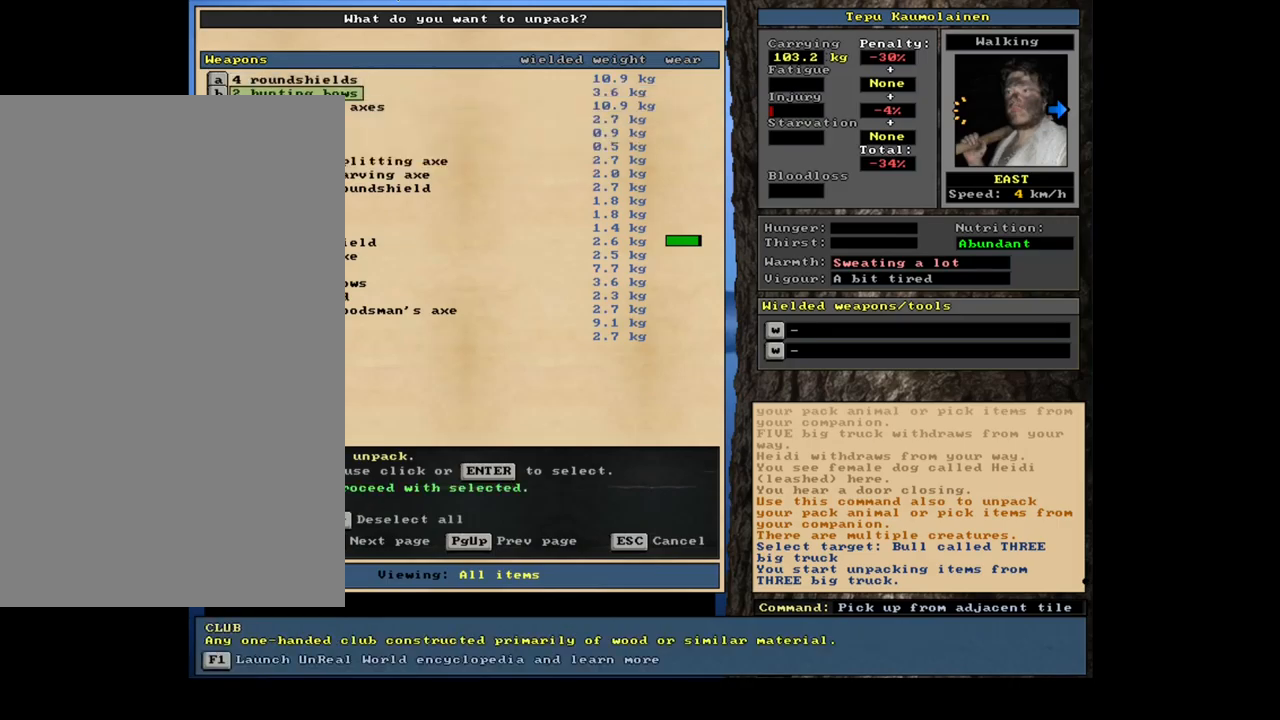
{"keys": ["num6"], "mouse": [], "events": [[300, "down", "down"], [467, "down", "up"]]}
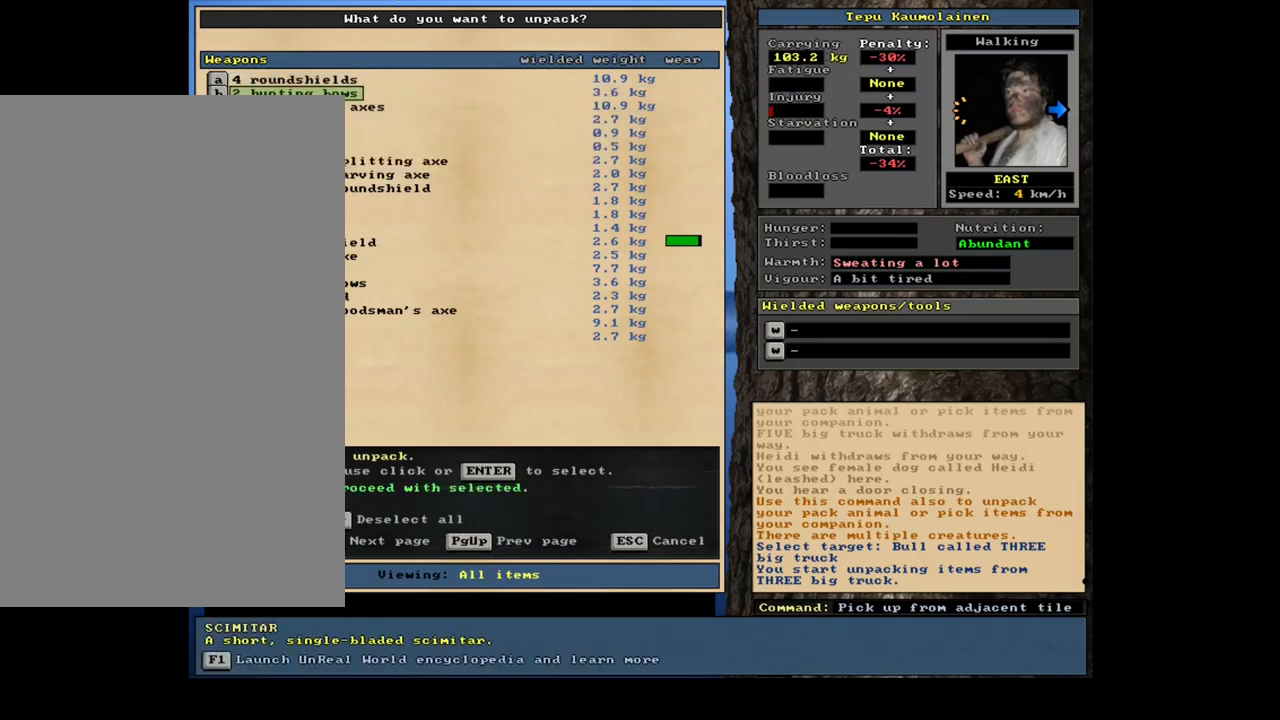
{"keys": ["num6"], "mouse": [], "events": []}